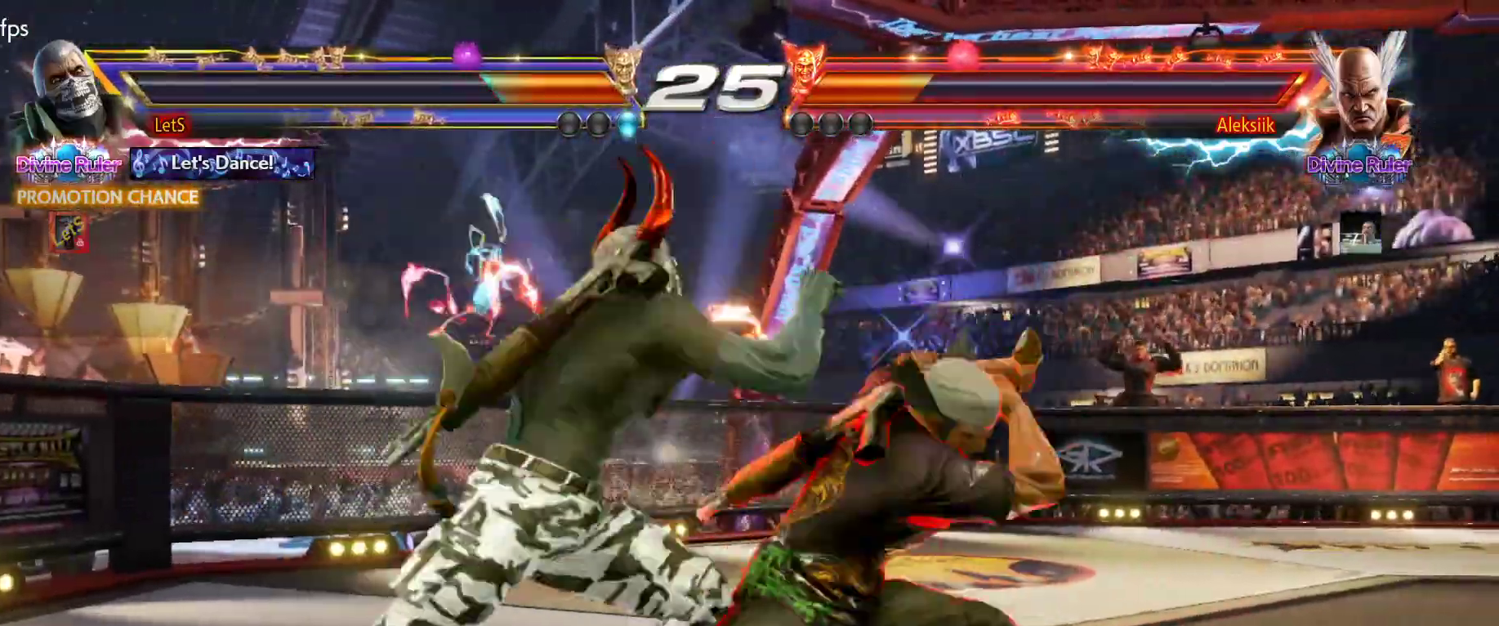
Gameplay with a controller (PlayStation layout); each line is a JSON object with the inputs held at the frame after it. "events" lists button and stick changes between this image and that frame as [ms after this image, input, new state], when the widget could be followed in between.
{"buttons": [], "left_stick": "center", "right_stick": "center", "events": [[367, "CROSS", "up"]]}
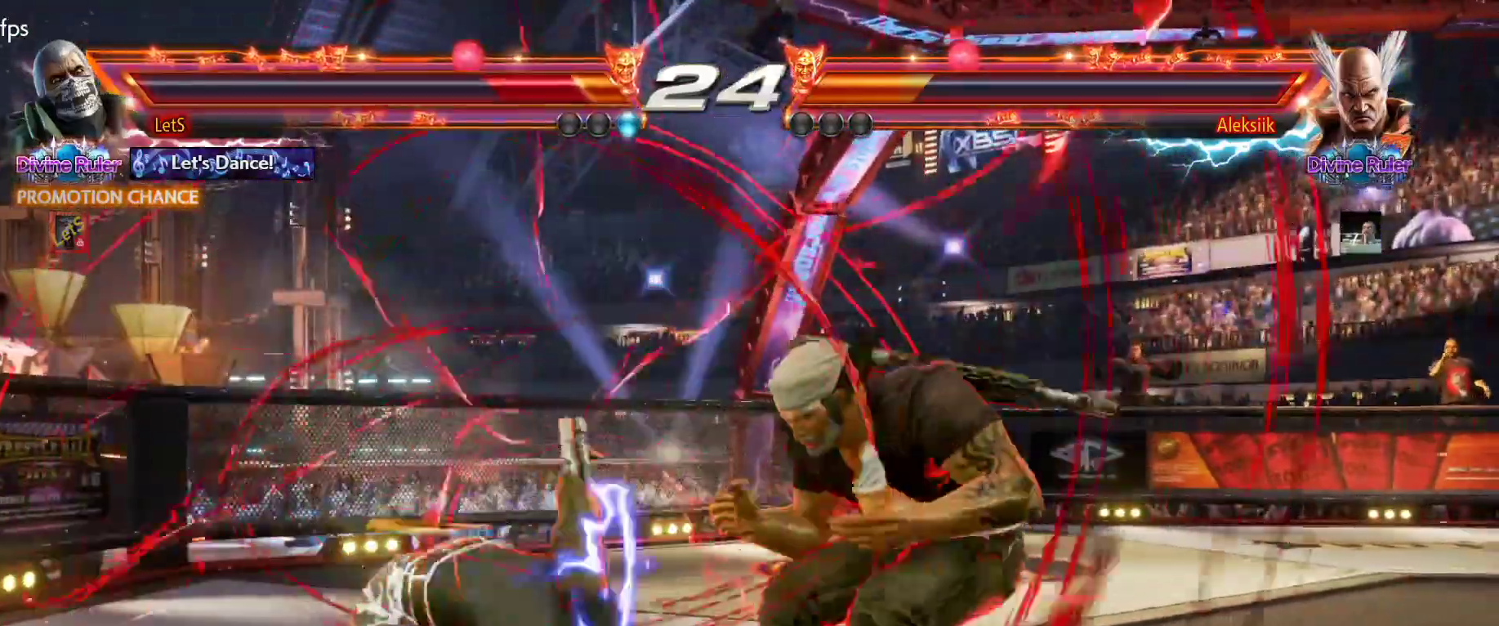
{"buttons": ["DPAD_DOWN", "DPAD_LEFT"], "left_stick": "center", "right_stick": "center", "events": [[67, "DPAD_LEFT", "down"], [167, "DPAD_LEFT", "up"], [233, "DPAD_LEFT", "down"], [333, "DPAD_DOWN", "down"]]}
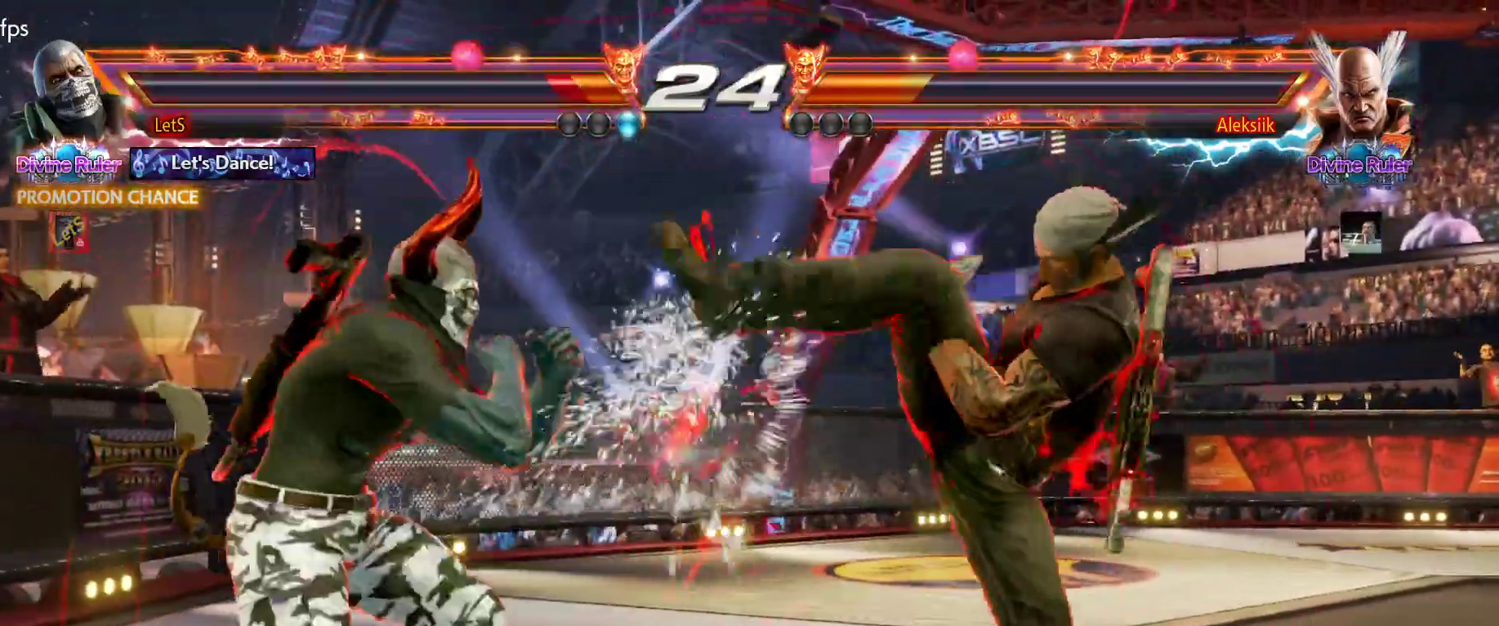
{"buttons": ["DPAD_LEFT"], "left_stick": "center", "right_stick": "center", "events": [[33, "DPAD_DOWN", "up"], [100, "DPAD_LEFT", "up"], [133, "DPAD_LEFT", "down"], [267, "DPAD_DOWN", "down"], [333, "DPAD_DOWN", "up"], [400, "DPAD_LEFT", "up"], [433, "DPAD_LEFT", "down"]]}
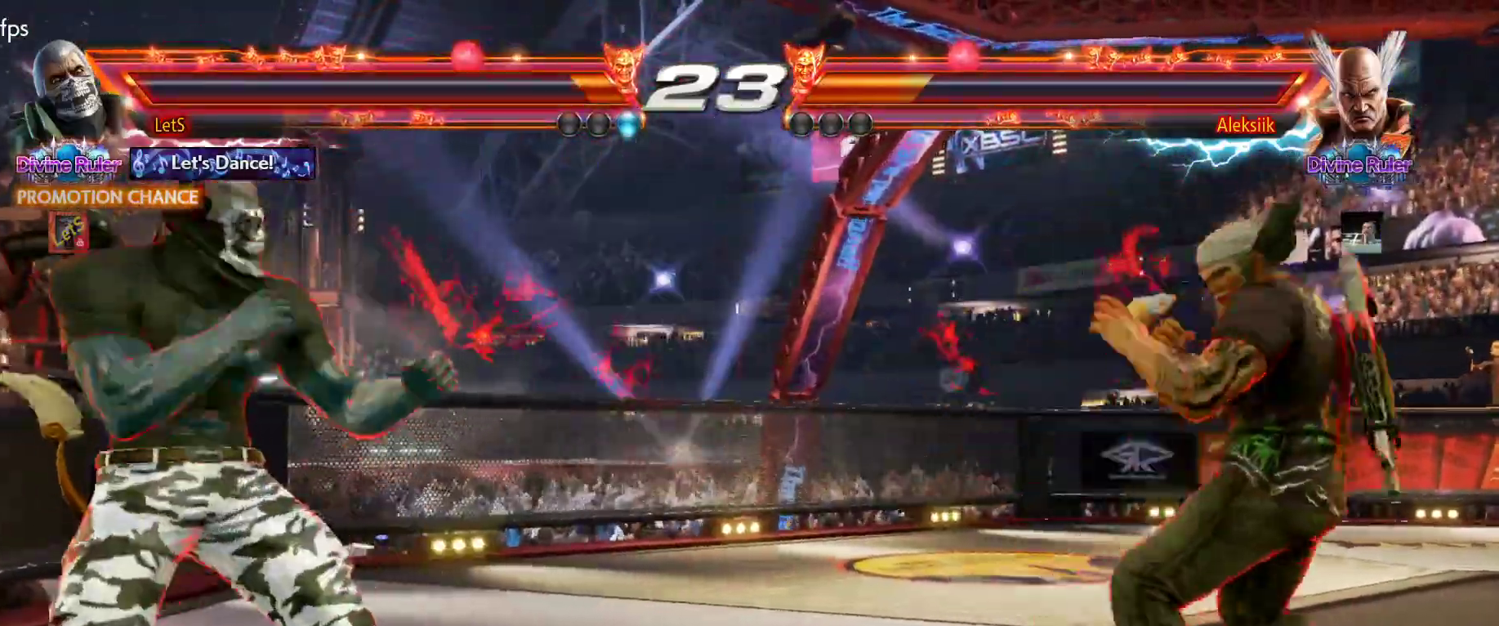
{"buttons": ["DPAD_LEFT"], "left_stick": "center", "right_stick": "center", "events": [[67, "DPAD_LEFT", "up"], [367, "DPAD_LEFT", "down"], [400, "DPAD_LEFT", "up"], [467, "DPAD_LEFT", "down"]]}
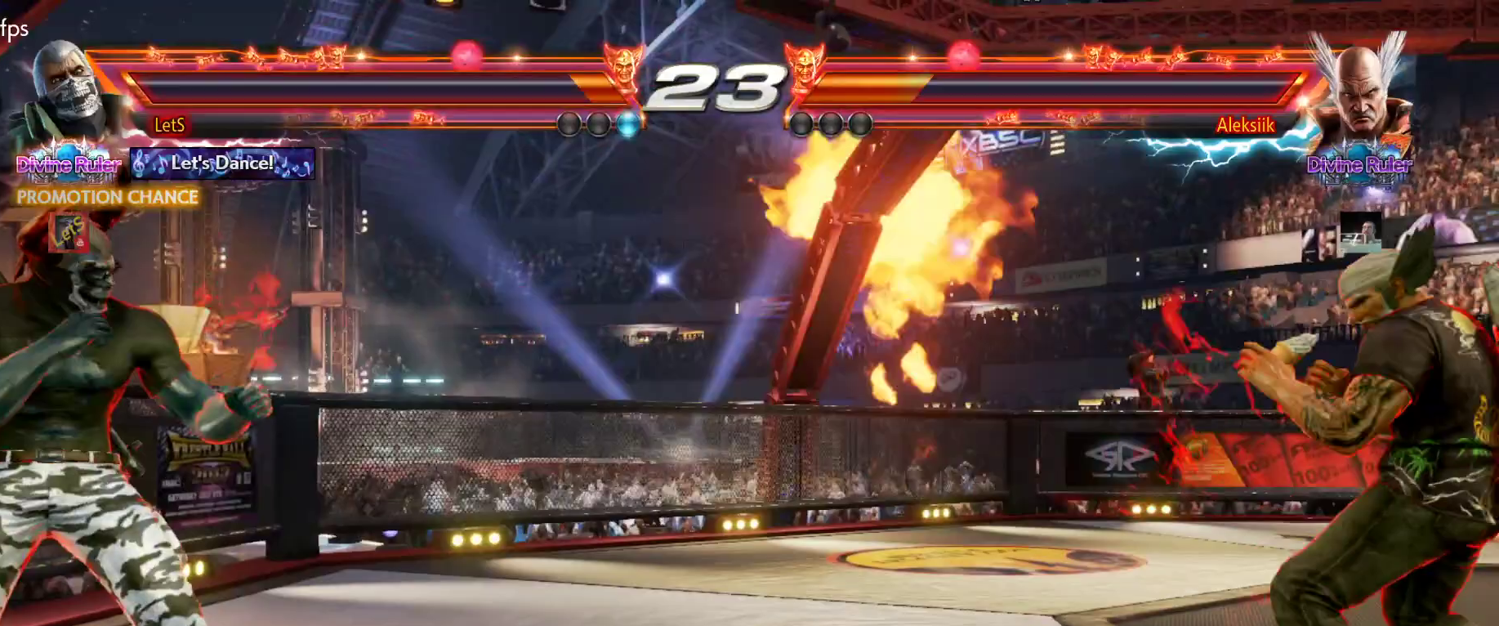
{"buttons": [], "left_stick": "center", "right_stick": "center", "events": [[100, "DPAD_LEFT", "up"], [133, "DPAD_DOWN", "down"], [200, "DPAD_DOWN", "up"]]}
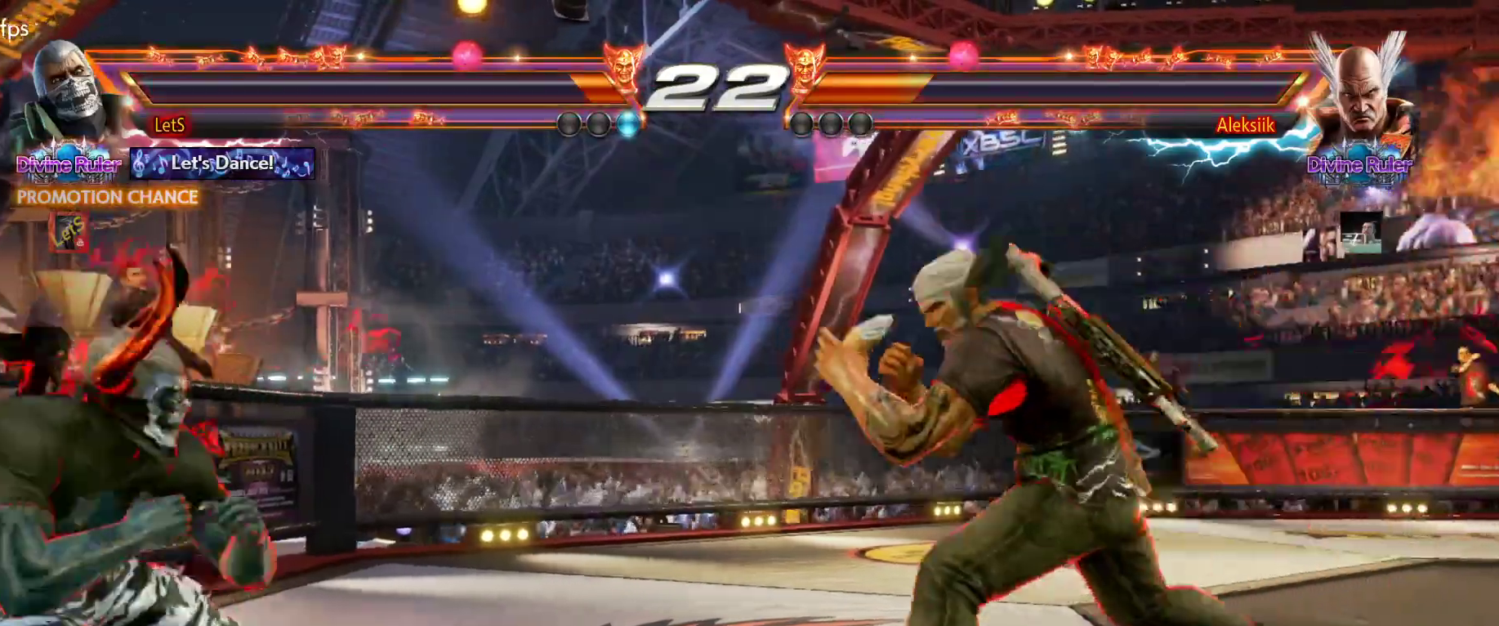
{"buttons": ["DPAD_RIGHT"], "left_stick": "center", "right_stick": "center", "events": [[167, "DPAD_LEFT", "down"], [433, "DPAD_LEFT", "up"], [500, "DPAD_RIGHT", "down"]]}
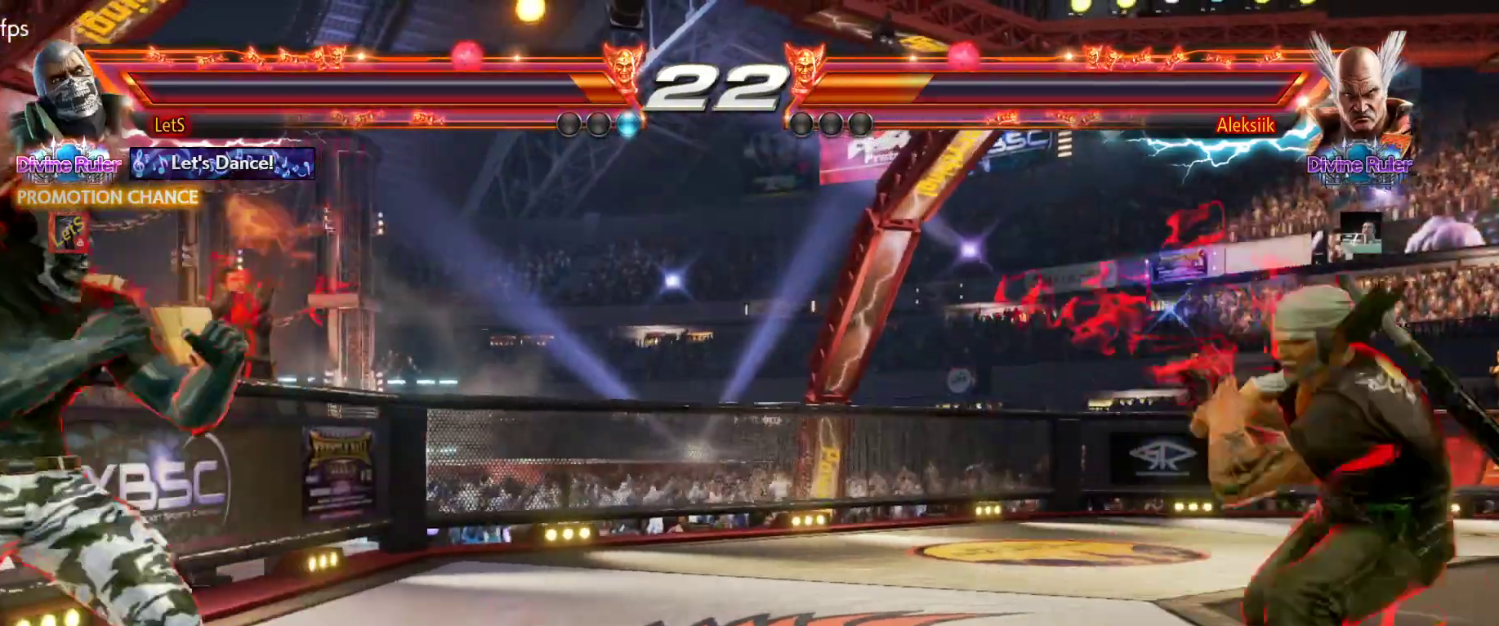
{"buttons": ["DPAD_LEFT"], "left_stick": "center", "right_stick": "center", "events": [[67, "DPAD_RIGHT", "up"], [200, "DPAD_RIGHT", "down"], [300, "DPAD_RIGHT", "up"], [367, "DPAD_LEFT", "down"], [467, "DPAD_LEFT", "up"], [500, "DPAD_LEFT", "down"]]}
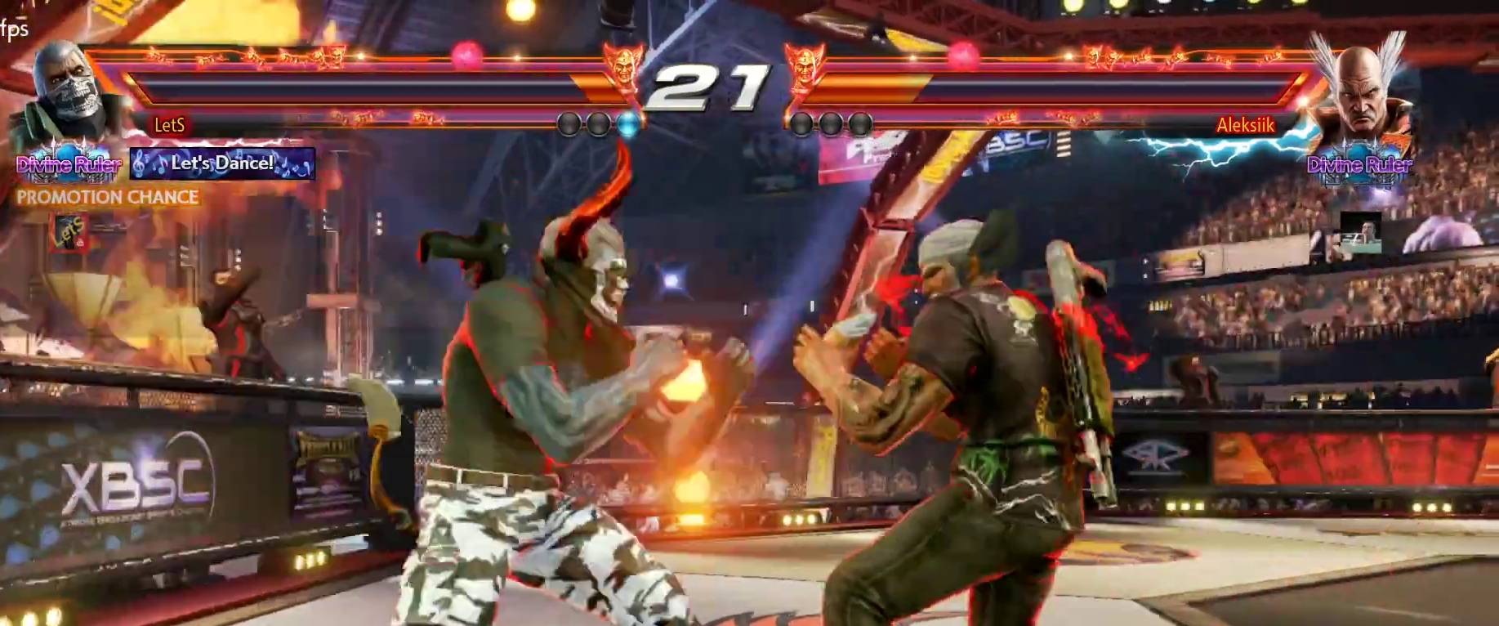
{"buttons": [], "left_stick": "center", "right_stick": "center", "events": [[233, "R2", "down"], [367, "R2", "up"], [467, "DPAD_LEFT", "up"]]}
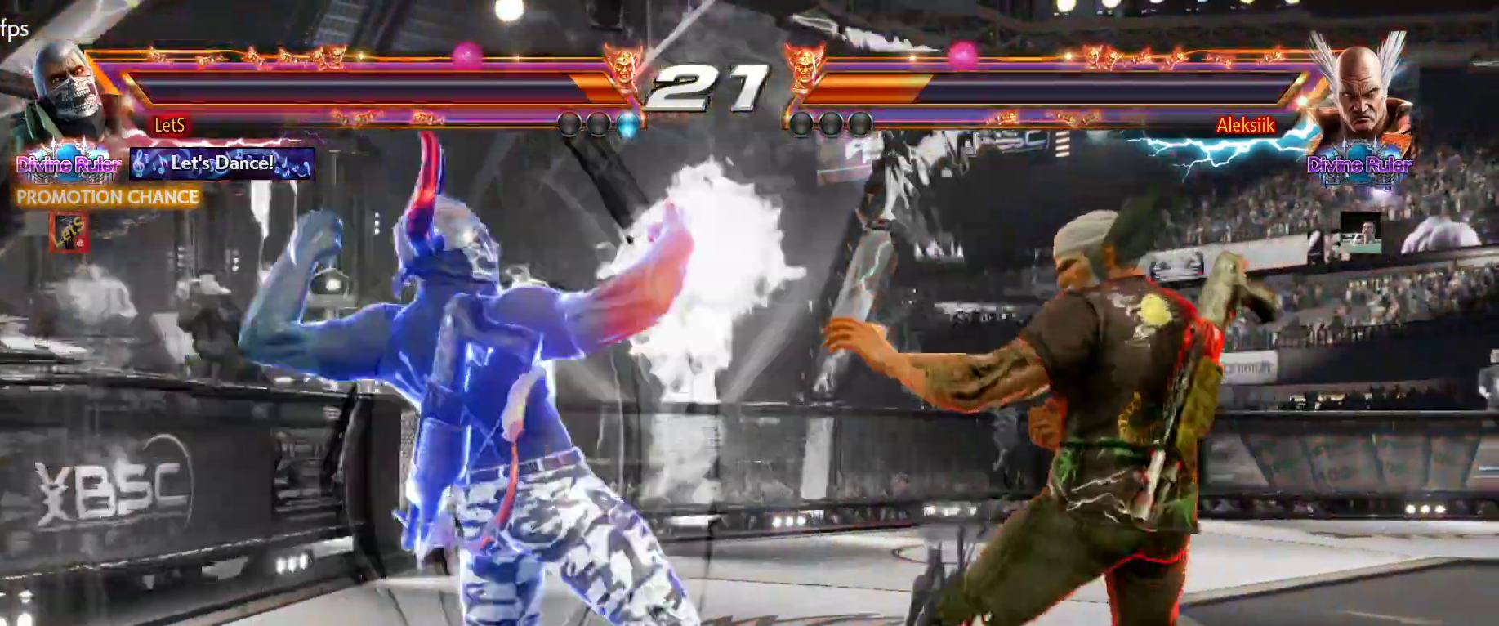
{"buttons": [], "left_stick": "center", "right_stick": "center", "events": []}
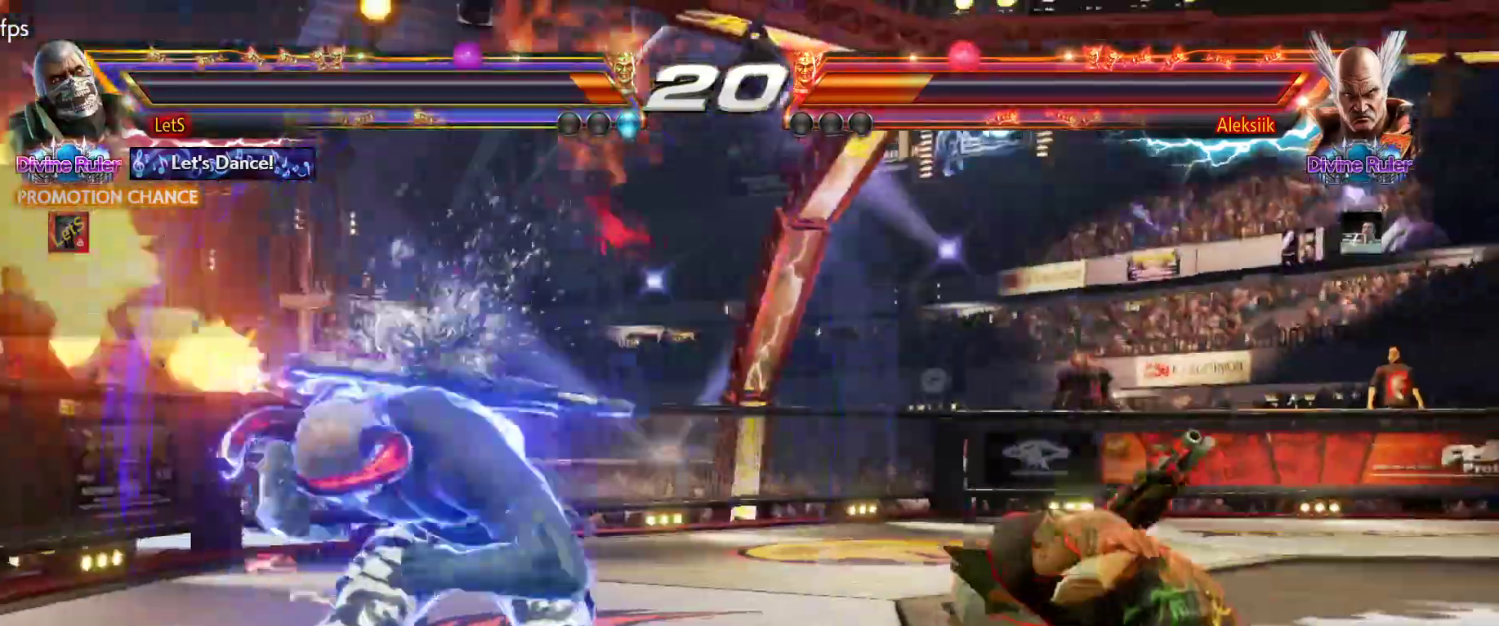
{"buttons": ["SQUARE"], "left_stick": "center", "right_stick": "center", "events": [[167, "DPAD_DOWN", "down"], [167, "DPAD_RIGHT", "down"], [267, "TRIANGLE", "down"], [367, "SQUARE", "down"], [367, "TRIANGLE", "up"], [400, "DPAD_DOWN", "up"], [400, "DPAD_RIGHT", "up"]]}
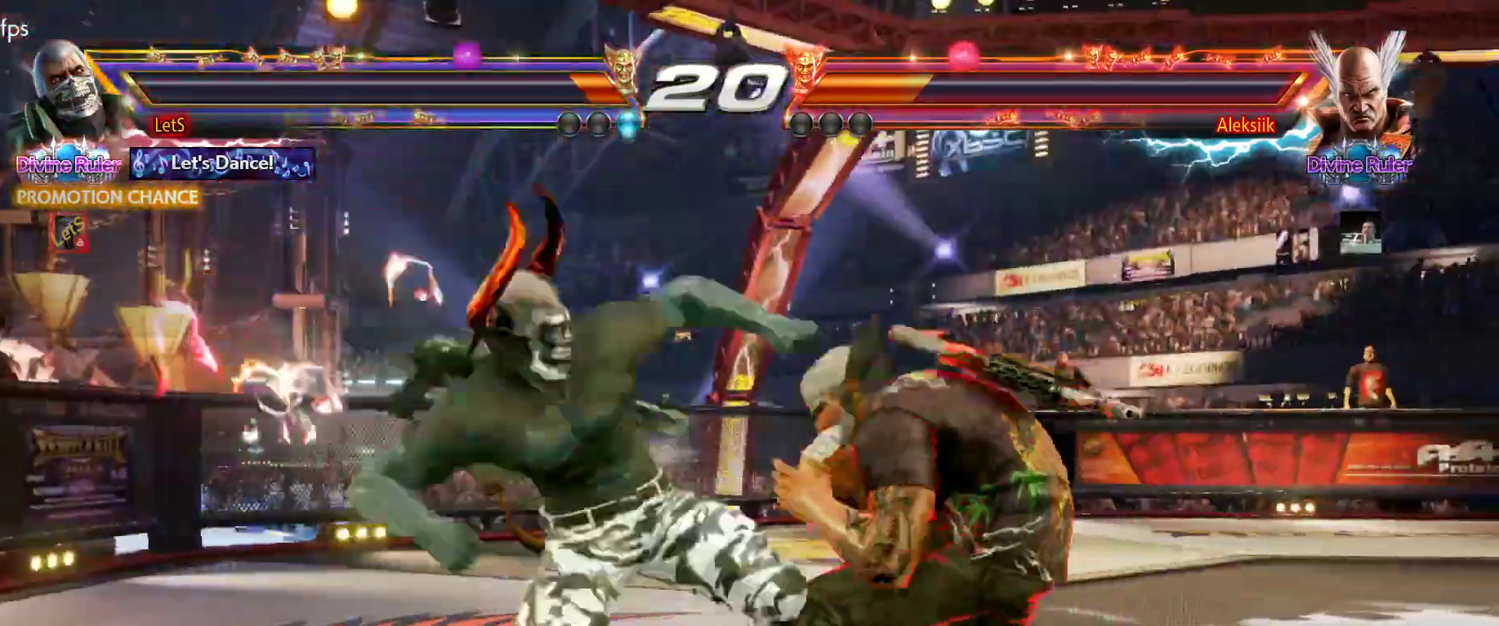
{"buttons": [], "left_stick": "center", "right_stick": "center", "events": [[67, "SQUARE", "up"]]}
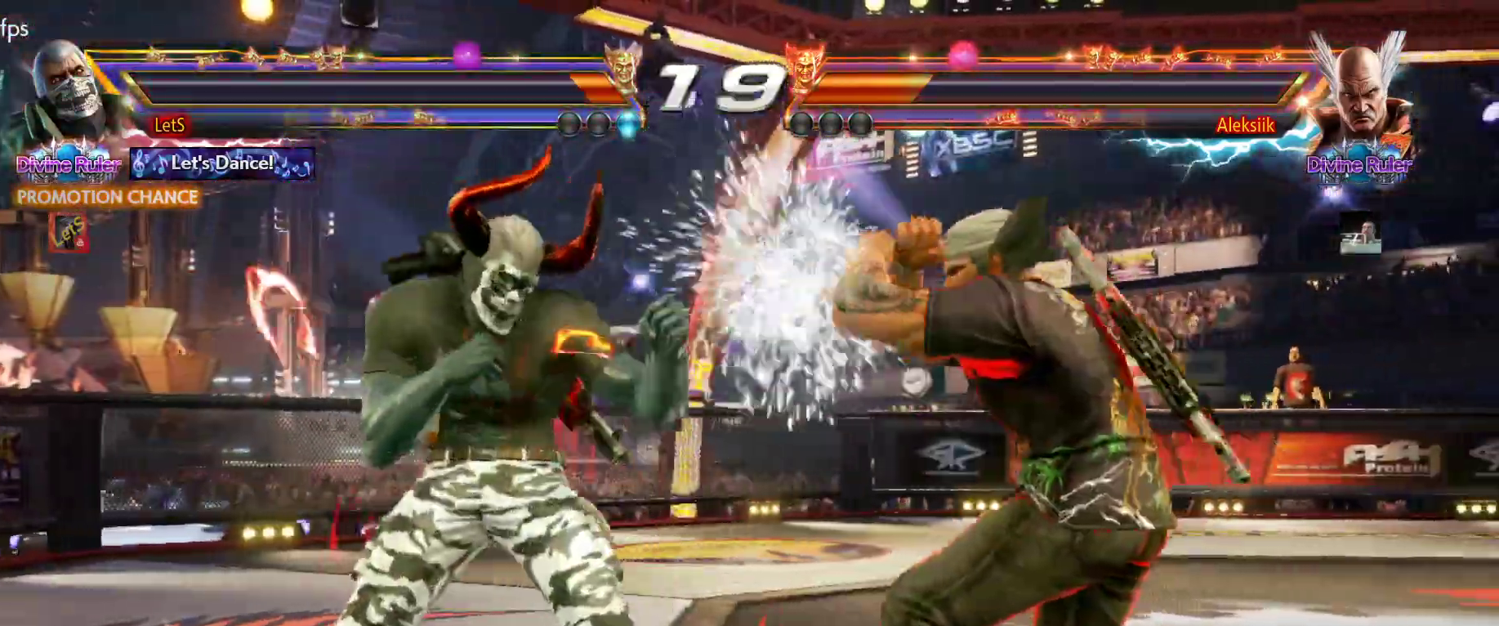
{"buttons": ["DPAD_UP", "DPAD_RIGHT"], "left_stick": "center", "right_stick": "center", "events": [[33, "DPAD_RIGHT", "down"], [33, "DPAD_UP", "down"], [100, "CIRCLE", "down"], [200, "CIRCLE", "up"], [267, "CIRCLE", "down"], [333, "CIRCLE", "up"], [400, "CIRCLE", "down"], [467, "CIRCLE", "up"]]}
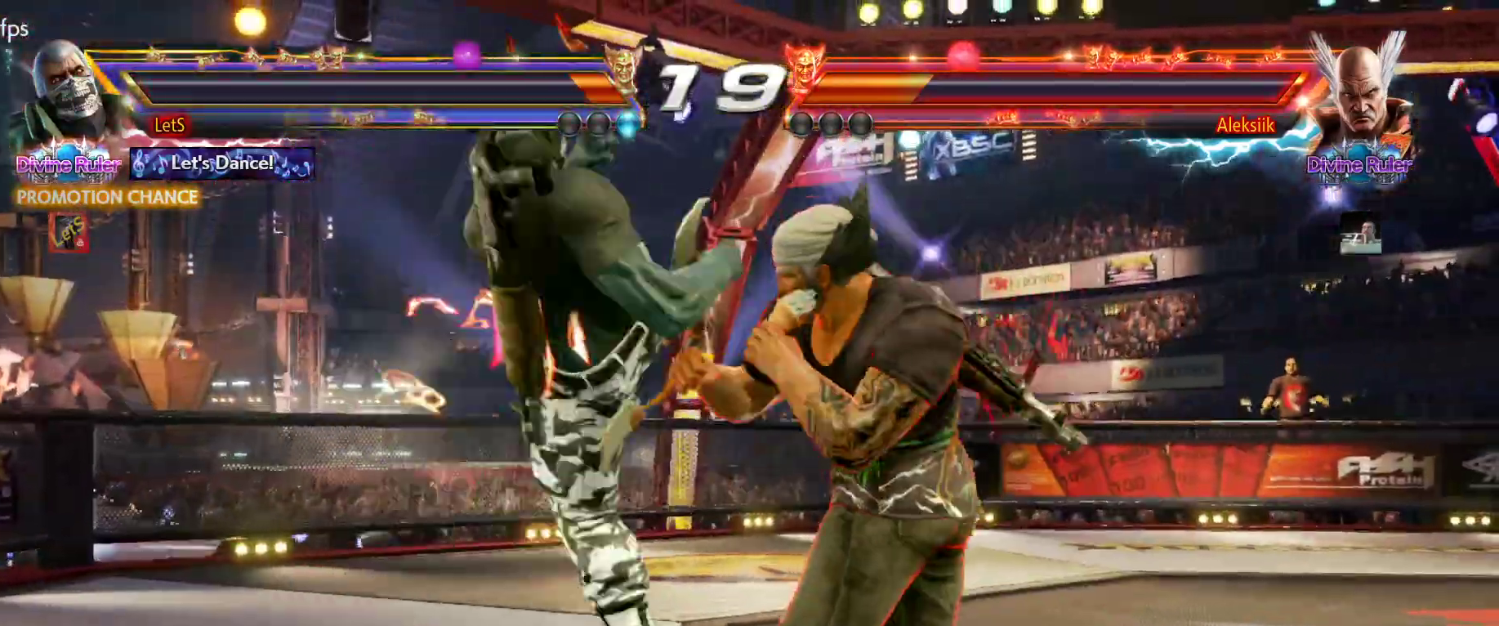
{"buttons": ["DPAD_DOWN"], "left_stick": "center", "right_stick": "center", "events": [[33, "CIRCLE", "down"], [100, "DPAD_UP", "up"], [133, "CIRCLE", "up"], [133, "DPAD_RIGHT", "up"], [333, "DPAD_DOWN", "down"], [400, "DPAD_DOWN", "up"], [467, "DPAD_DOWN", "down"]]}
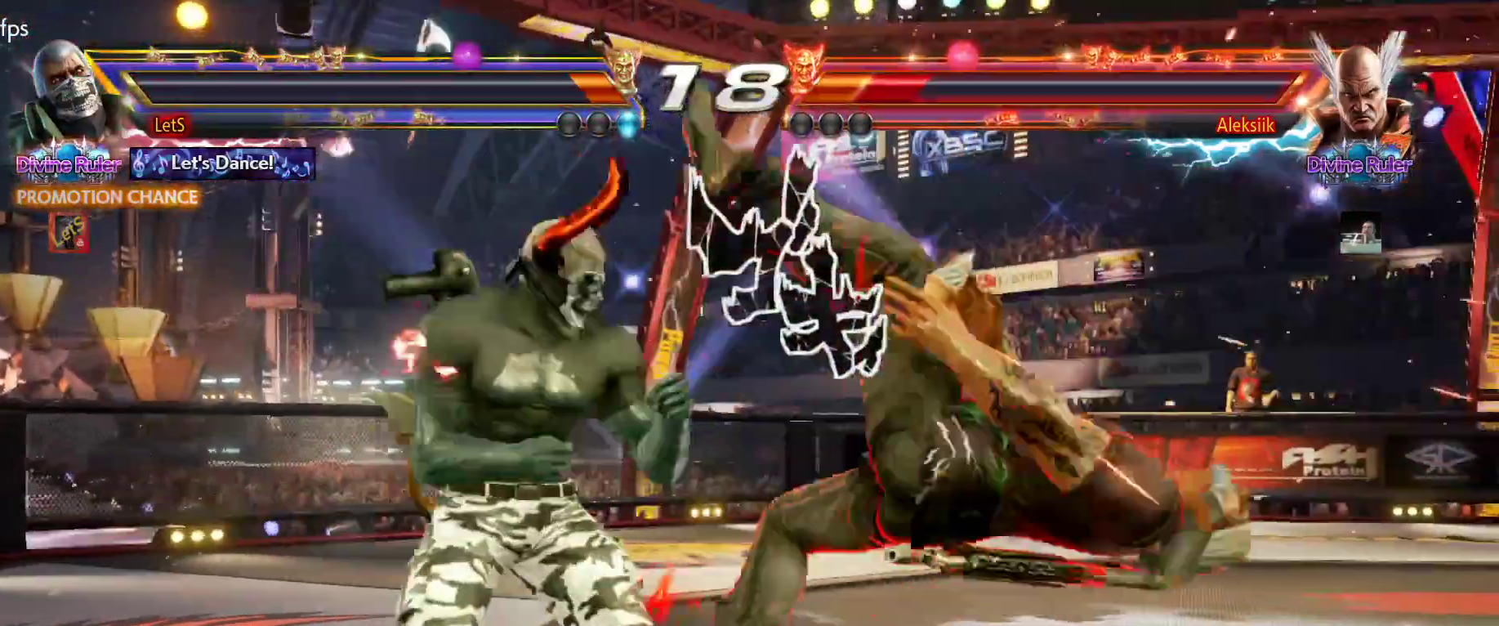
{"buttons": [], "left_stick": "center", "right_stick": "center", "events": [[33, "DPAD_DOWN", "up"], [33, "DPAD_RIGHT", "down"], [67, "CROSS", "down"], [133, "DPAD_RIGHT", "up"], [167, "CROSS", "up"], [200, "CIRCLE", "down"], [467, "CIRCLE", "up"]]}
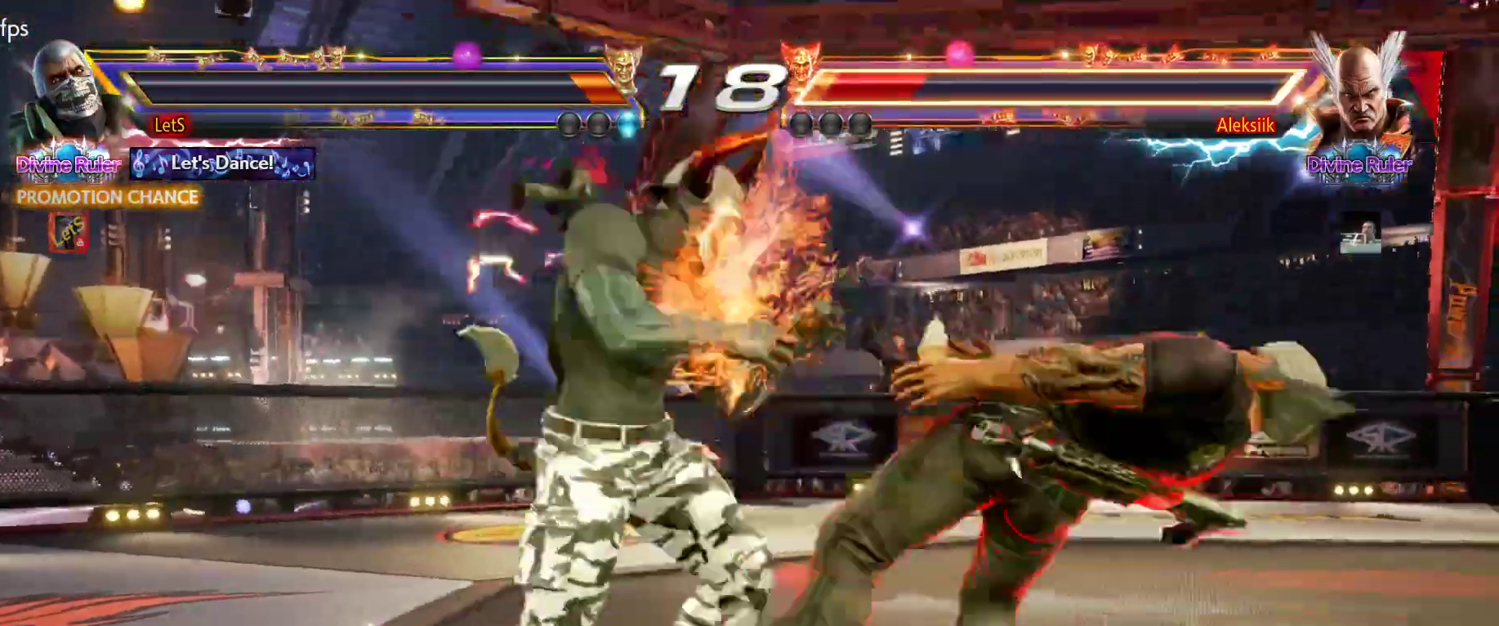
{"buttons": [], "left_stick": "center", "right_stick": "center", "events": [[33, "CIRCLE", "down"], [167, "CIRCLE", "up"]]}
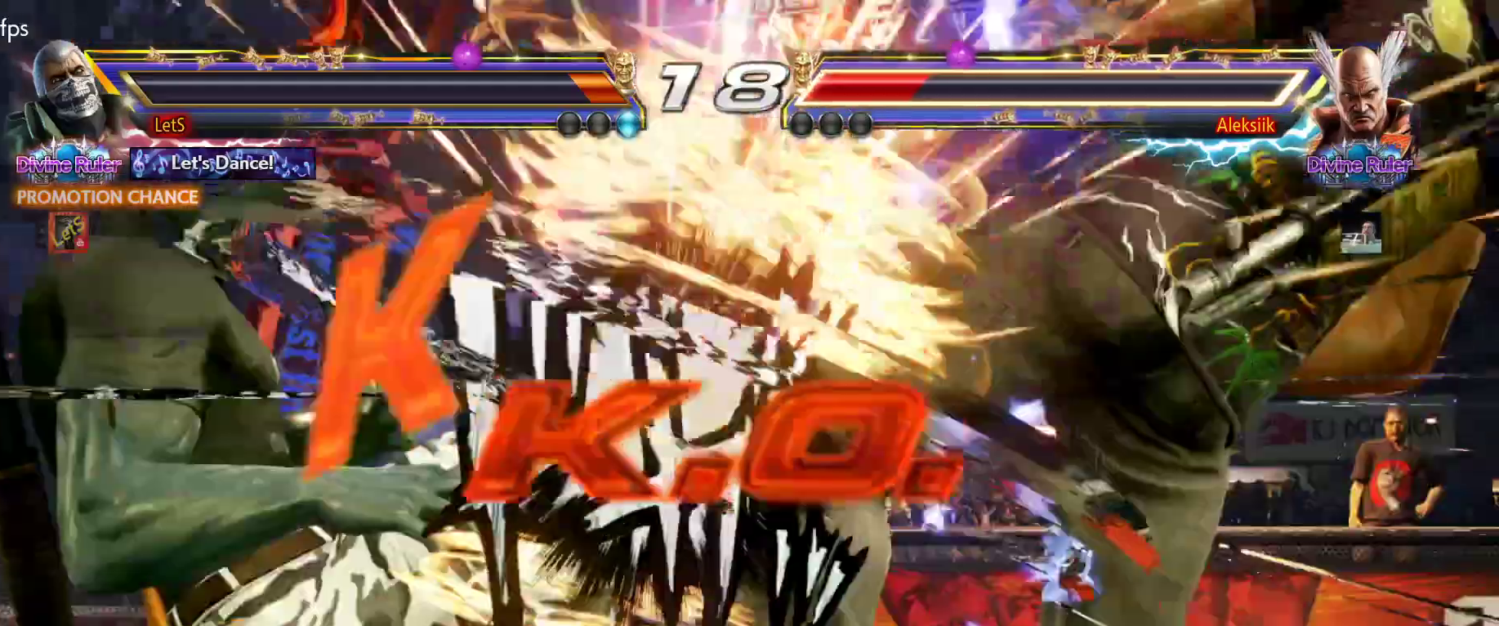
{"buttons": [], "left_stick": "center", "right_stick": "center", "events": []}
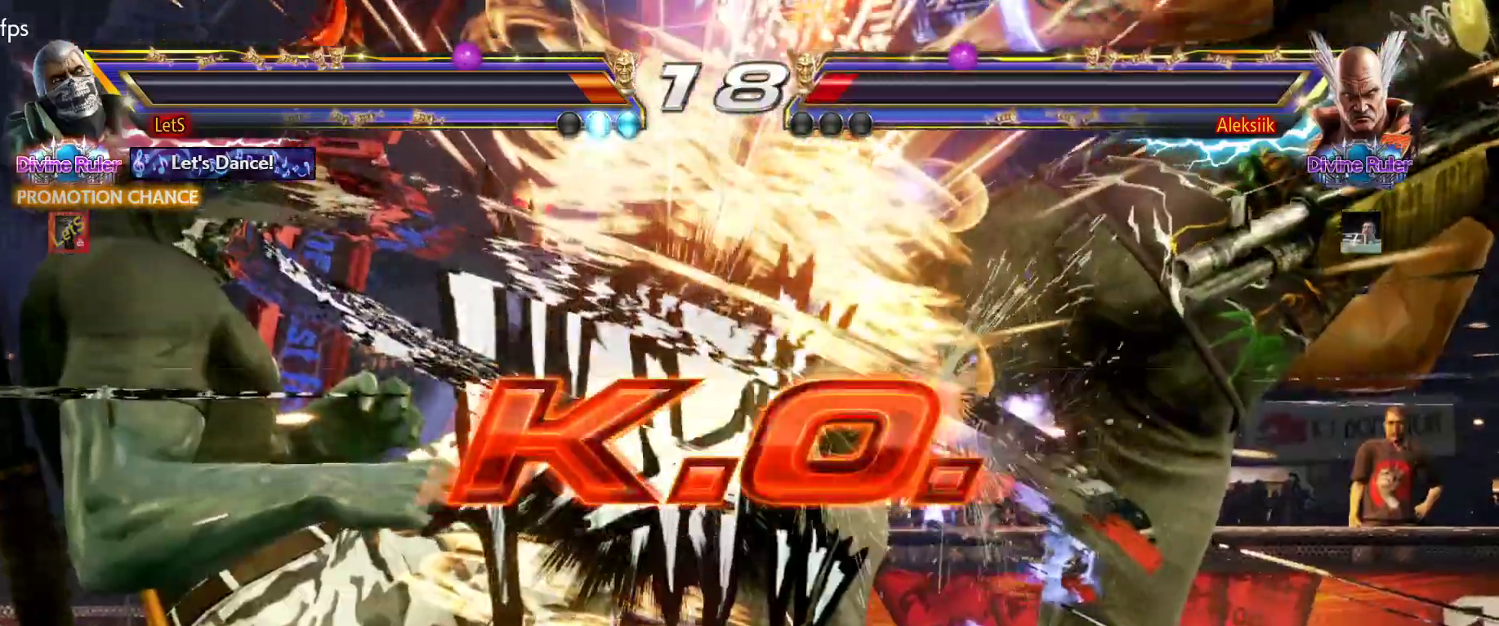
{"buttons": [], "left_stick": "center", "right_stick": "center", "events": []}
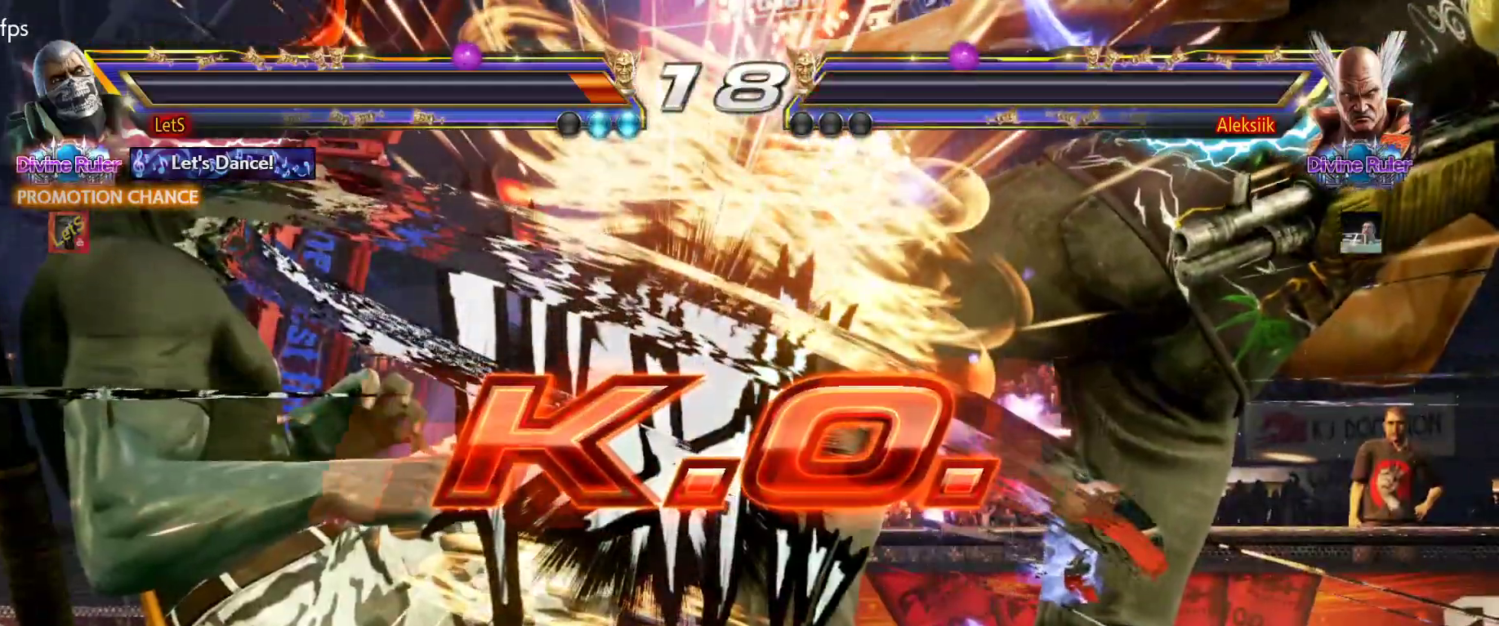
{"buttons": [], "left_stick": "center", "right_stick": "center", "events": []}
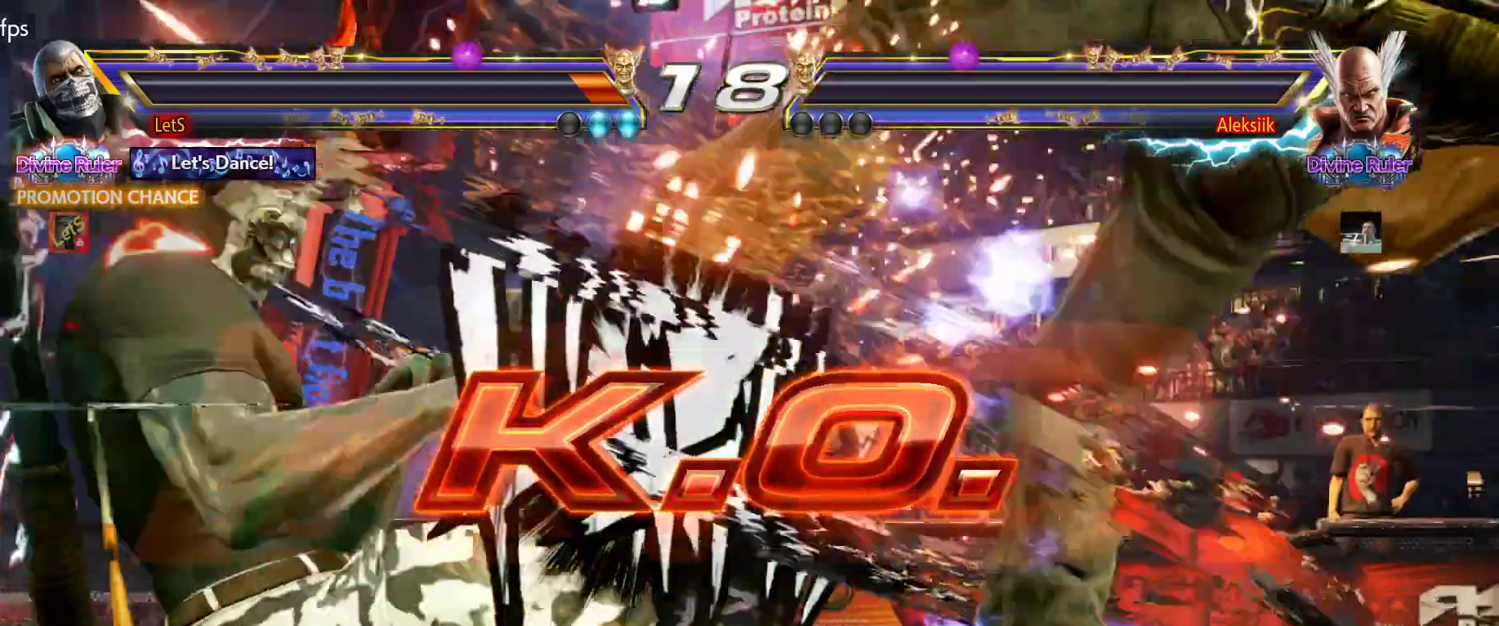
{"buttons": [], "left_stick": "center", "right_stick": "center", "events": [[267, "CIRCLE", "down"], [367, "CIRCLE", "up"], [433, "CROSS", "down"], [500, "CROSS", "up"]]}
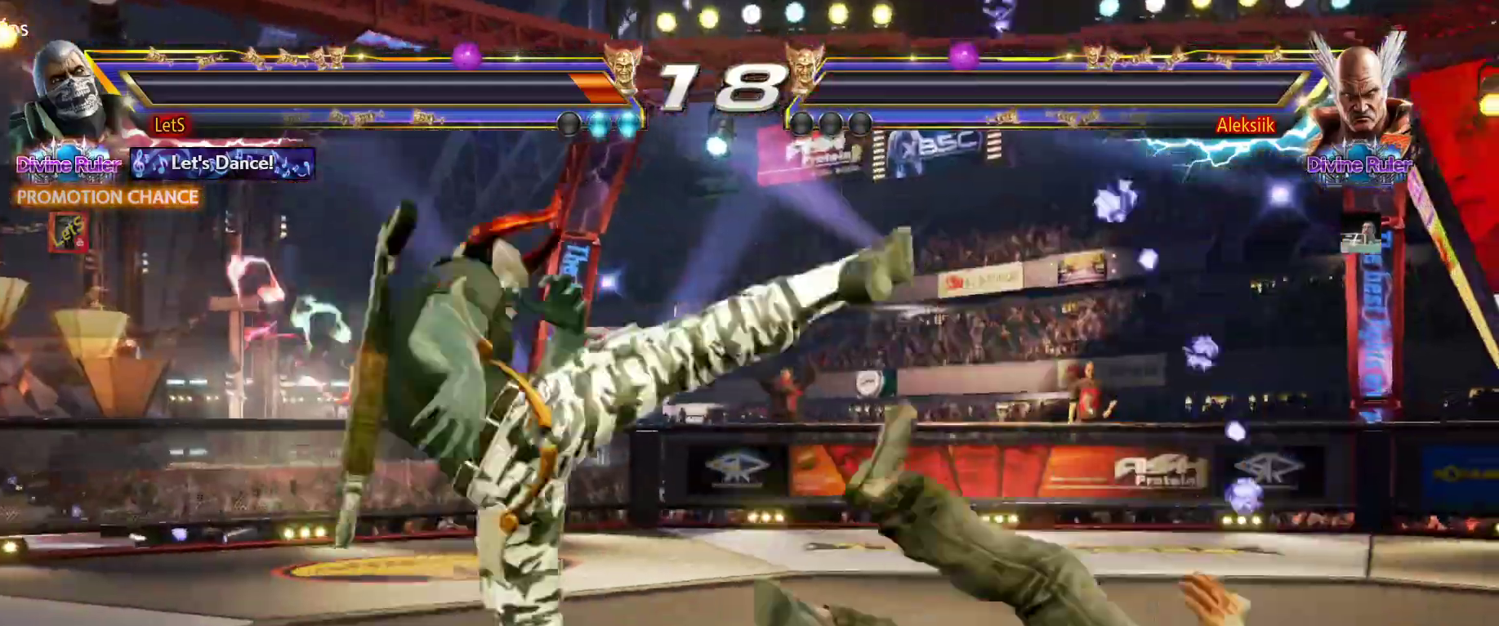
{"buttons": [], "left_stick": "center", "right_stick": "center", "events": [[67, "CIRCLE", "down"], [200, "CIRCLE", "up"], [367, "START", "down"], [500, "START", "up"]]}
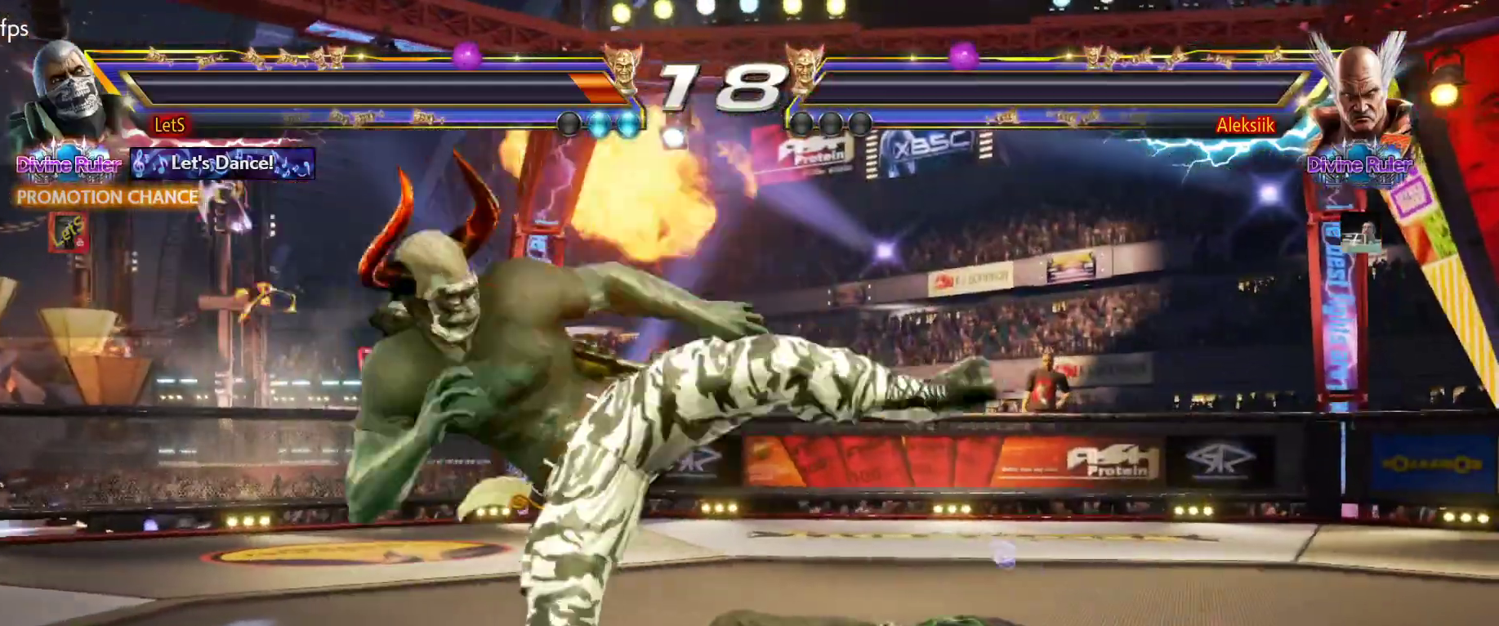
{"buttons": [], "left_stick": "center", "right_stick": "center", "events": [[67, "START", "down"], [133, "START", "up"], [200, "START", "down"], [300, "START", "up"], [367, "START", "down"], [433, "START", "up"]]}
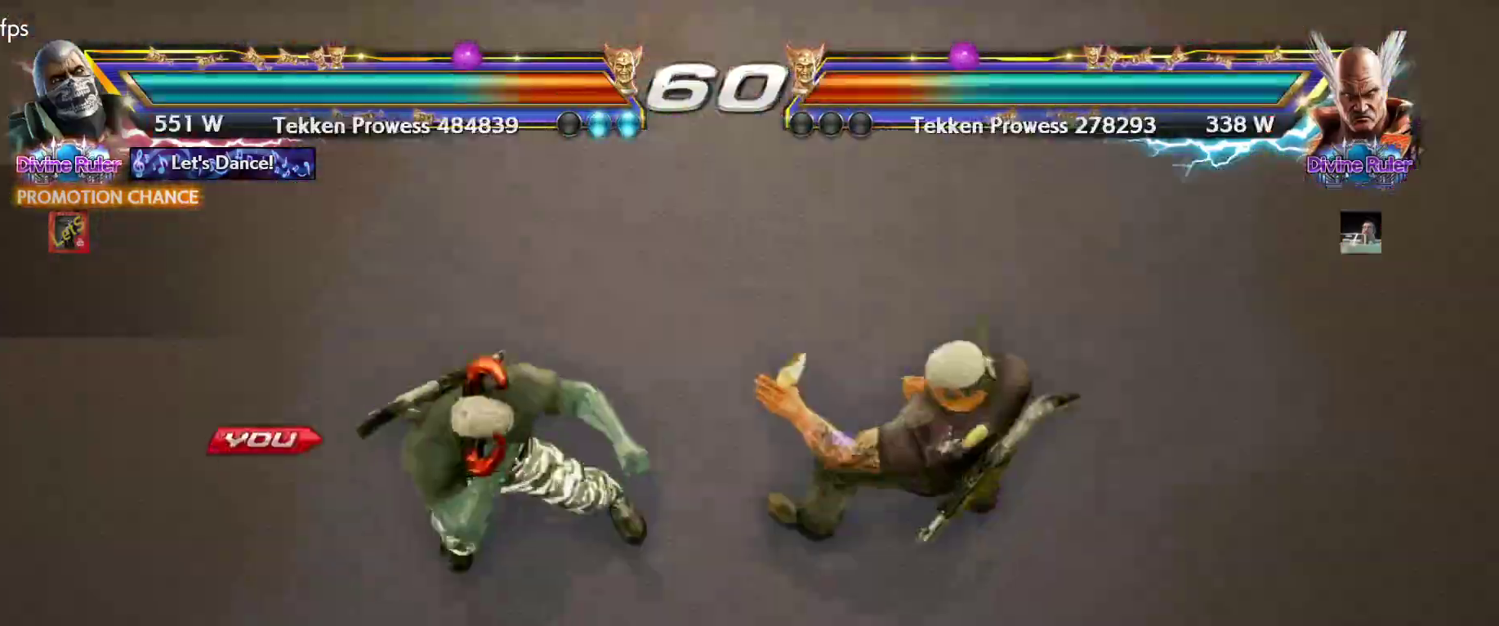
{"buttons": ["START"], "left_stick": "center", "right_stick": "center", "events": [[33, "START", "down"], [100, "START", "up"], [167, "START", "down"], [267, "START", "up"], [333, "START", "down"]]}
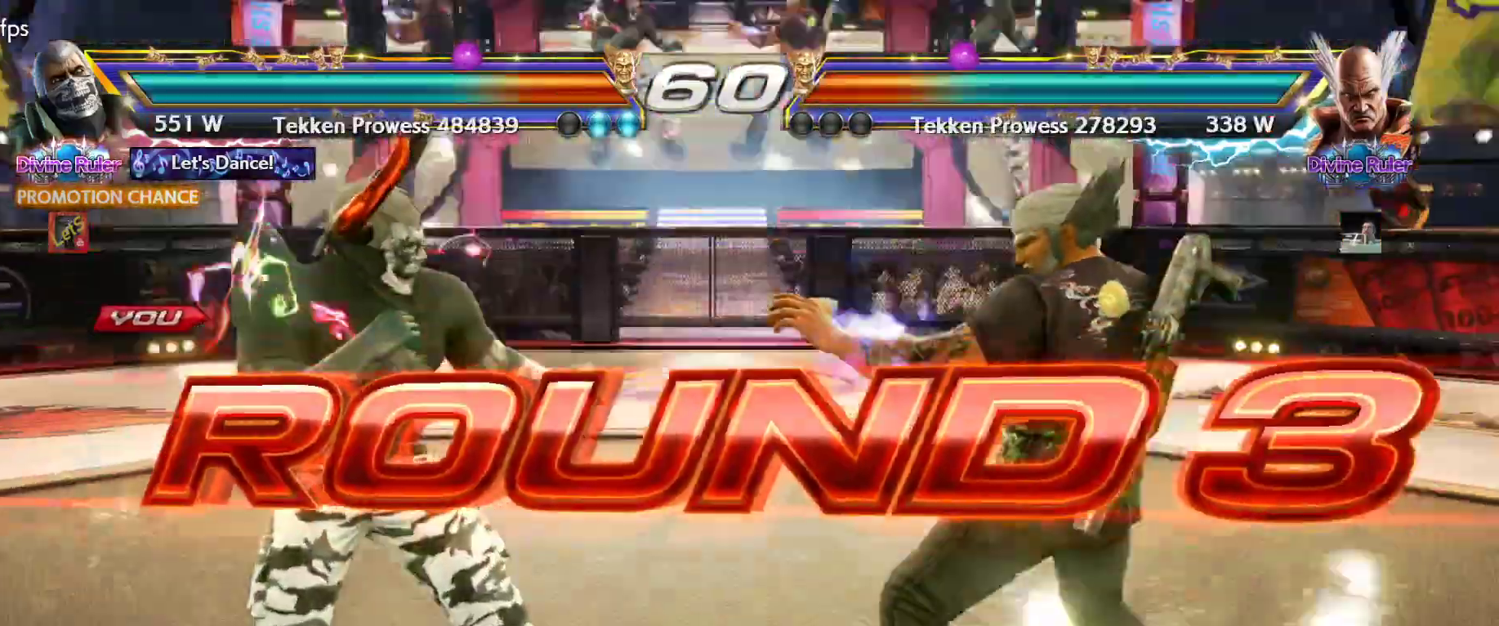
{"buttons": [], "left_stick": "center", "right_stick": "center", "events": [[100, "START", "up"]]}
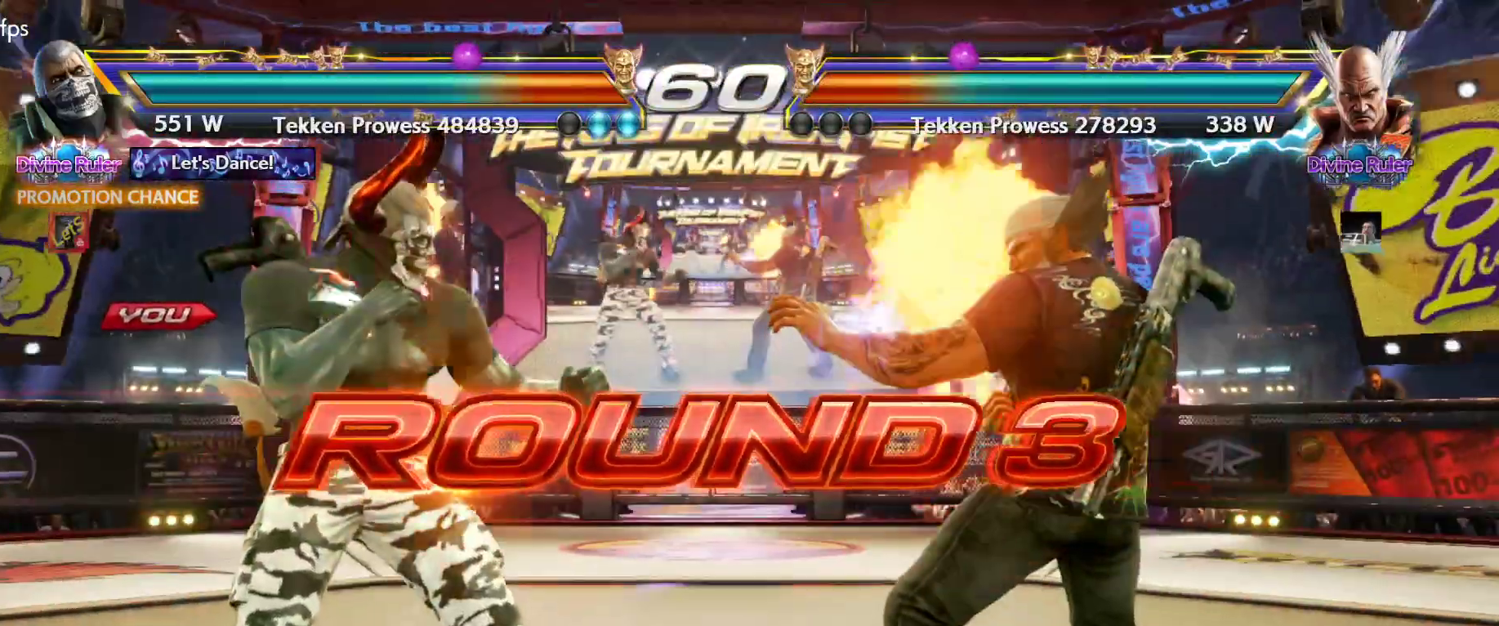
{"buttons": [], "left_stick": "center", "right_stick": "center", "events": []}
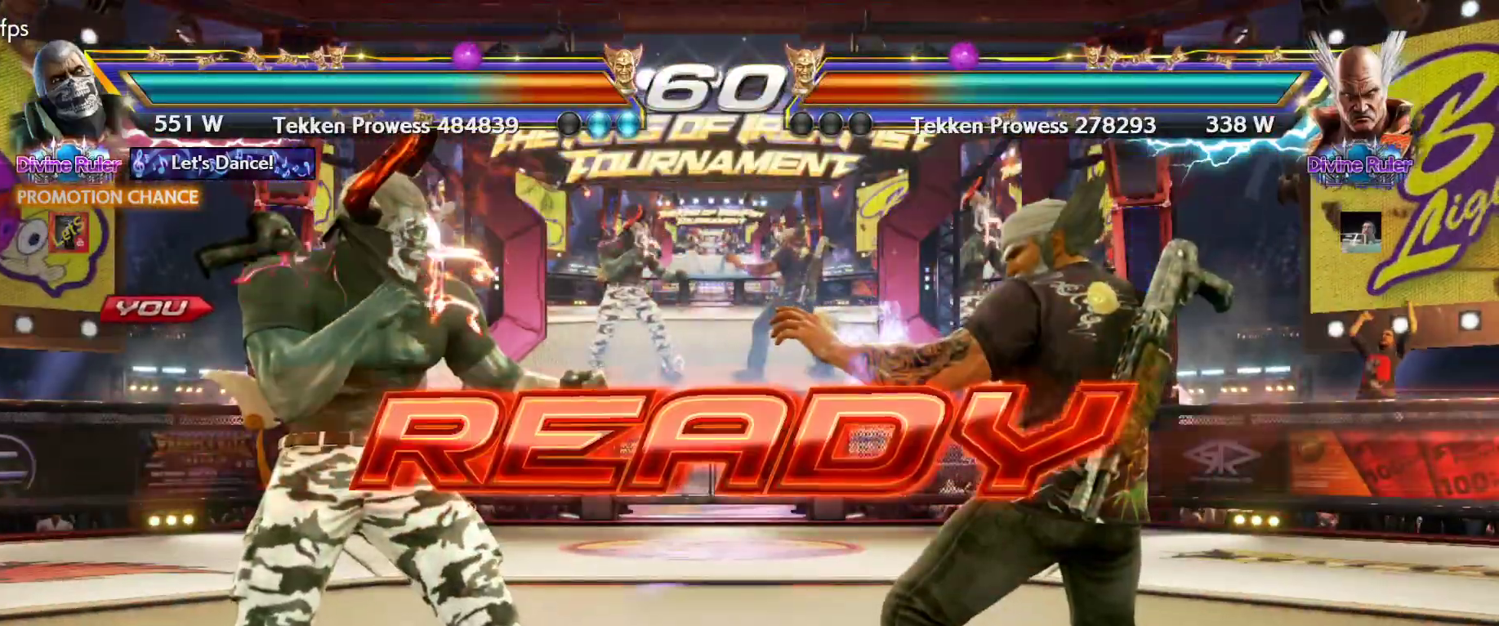
{"buttons": [], "left_stick": "center", "right_stick": "center", "events": [[133, "DPAD_DOWN", "down"], [167, "DPAD_RIGHT", "down"], [200, "DPAD_DOWN", "up"], [333, "DPAD_RIGHT", "up"], [333, "DPAD_UP", "down"], [400, "DPAD_UP", "up"]]}
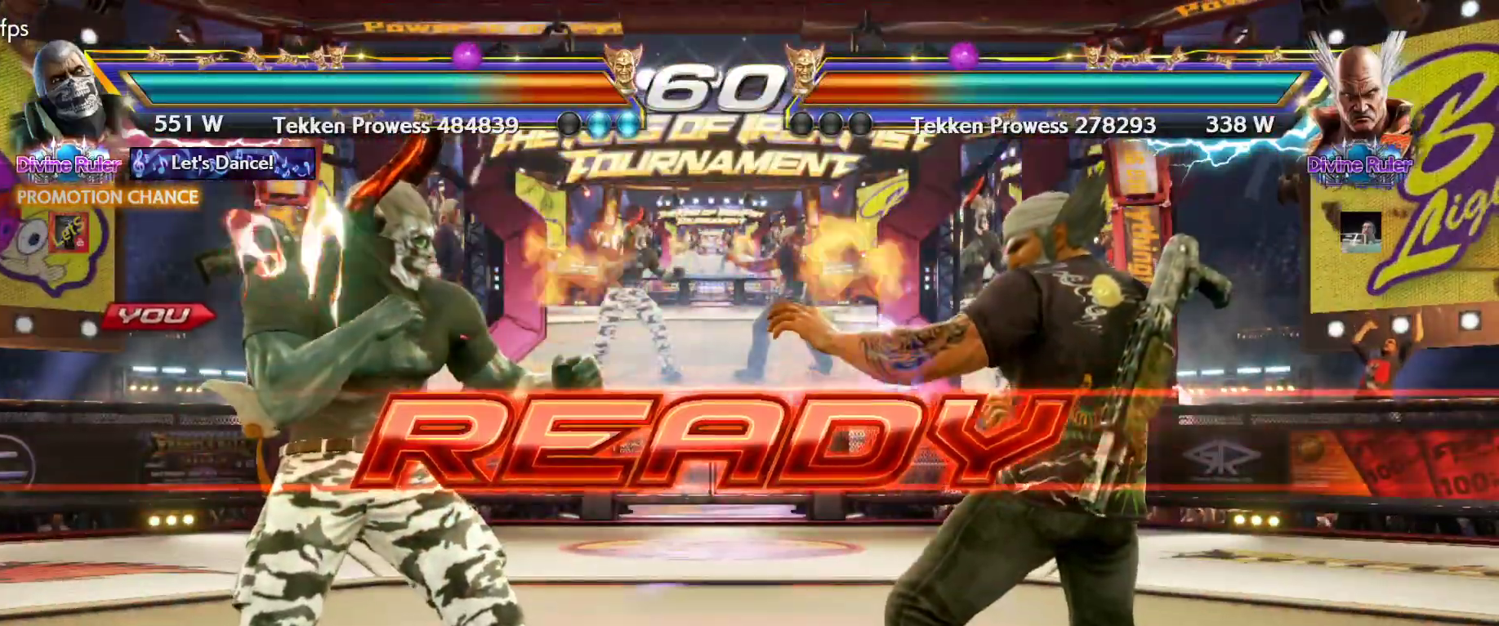
{"buttons": [], "left_stick": "center", "right_stick": "center", "events": []}
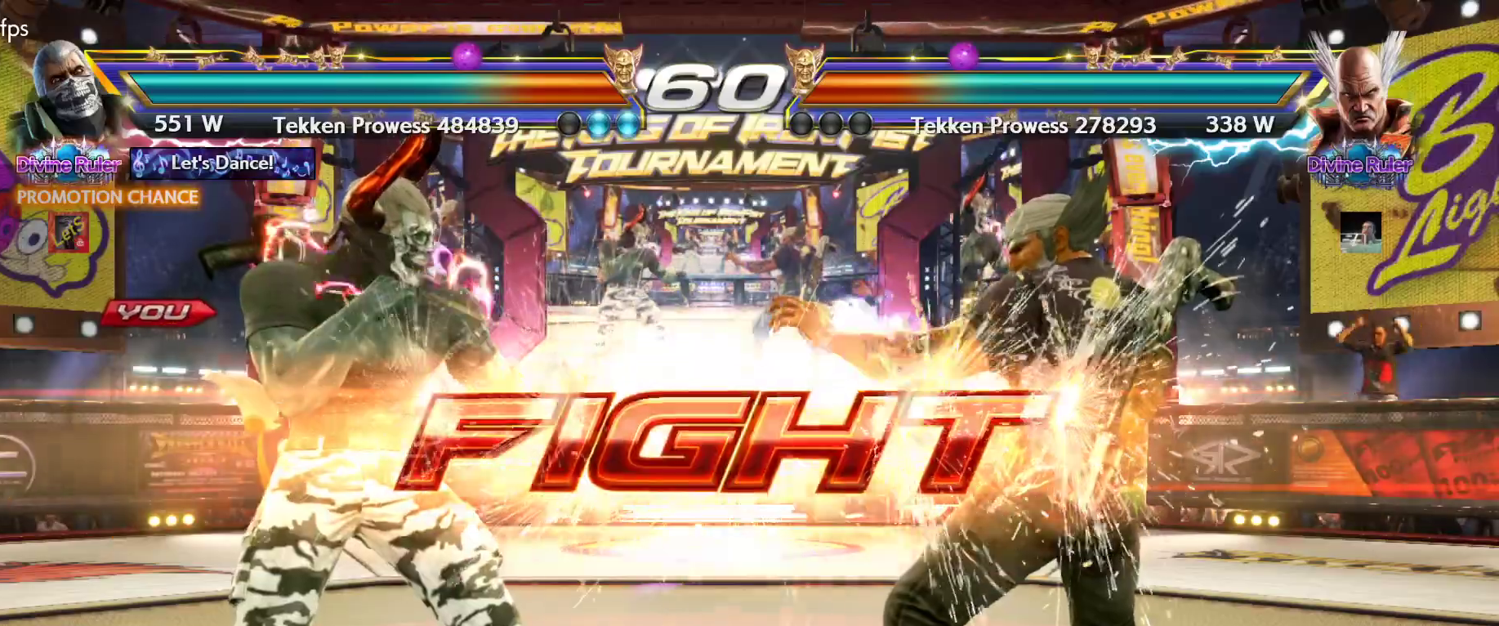
{"buttons": [], "left_stick": "center", "right_stick": "center", "events": [[233, "DPAD_DOWN", "down"], [267, "TRIANGLE", "down"], [333, "DPAD_DOWN", "up"], [367, "TRIANGLE", "up"]]}
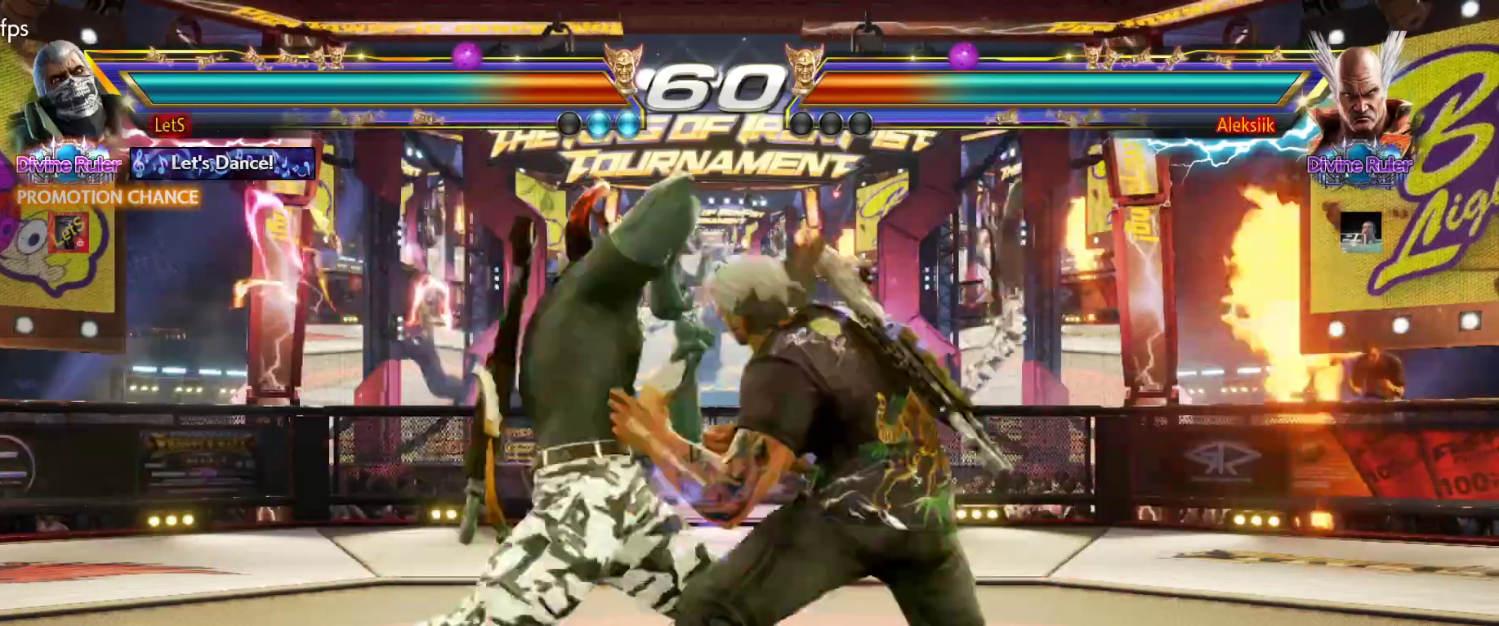
{"buttons": [], "left_stick": "center", "right_stick": "center", "events": [[167, "CROSS", "down"], [300, "CROSS", "up"]]}
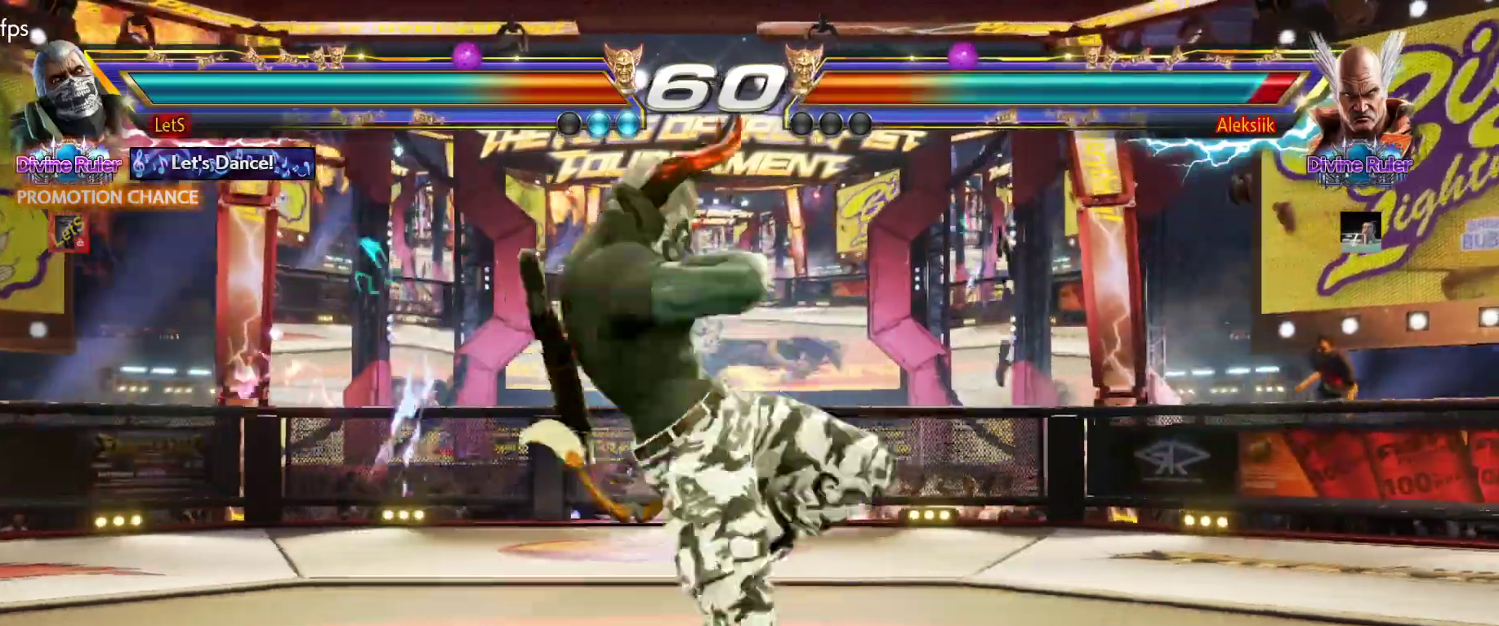
{"buttons": ["DPAD_DOWN", "DPAD_RIGHT"], "left_stick": "center", "right_stick": "center", "events": [[433, "DPAD_DOWN", "down"], [433, "DPAD_RIGHT", "down"]]}